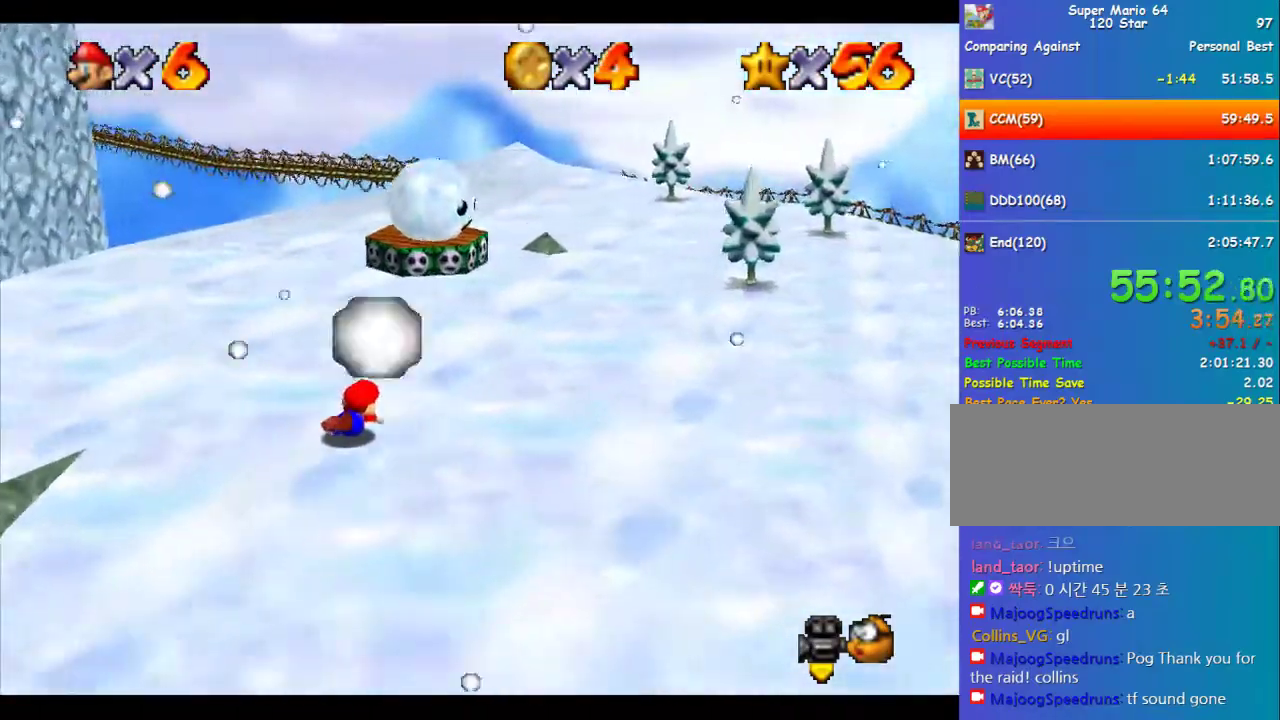
Gameplay with a controller (Nintendo layout); each line is a JSON object with the inputs held at the frame after it. "events" lists button and stick changes between this image and that frame as [ms after this image, input, new state], when the widget could be followed in between. Not read: L3 R3.
{"buttons": [], "left_stick": "up-right", "events": []}
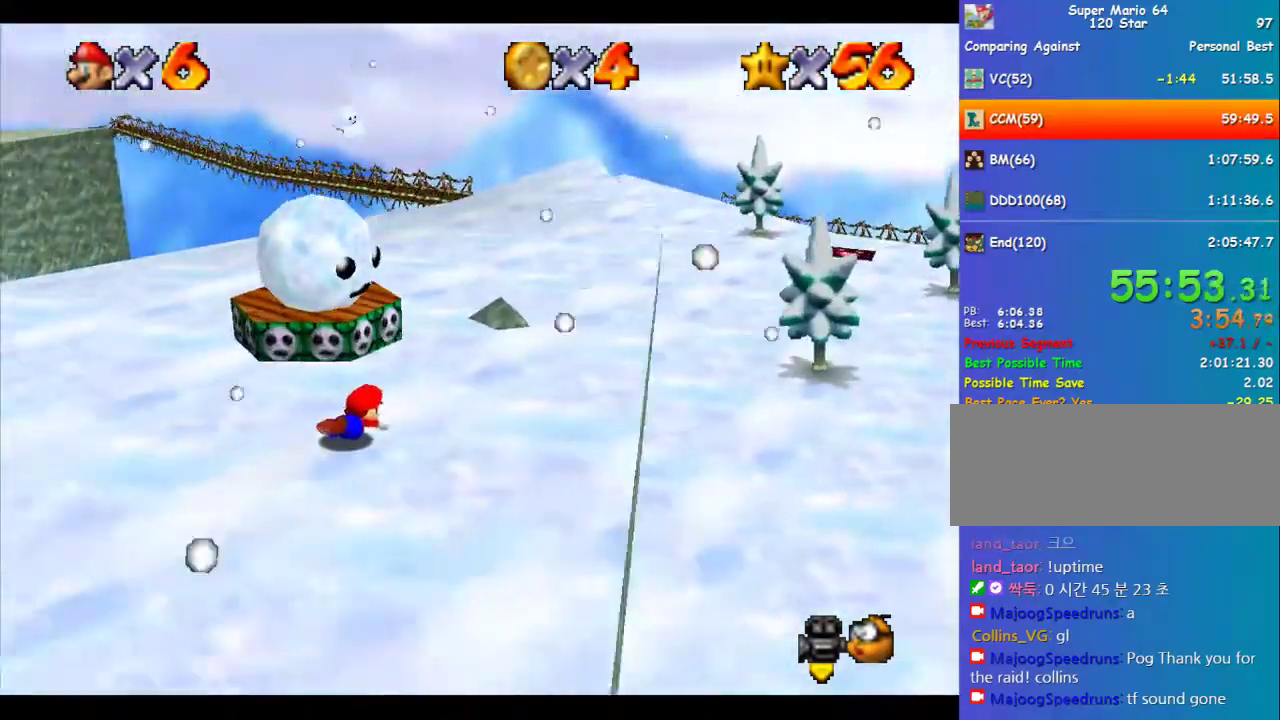
{"buttons": [], "left_stick": "up-right", "events": []}
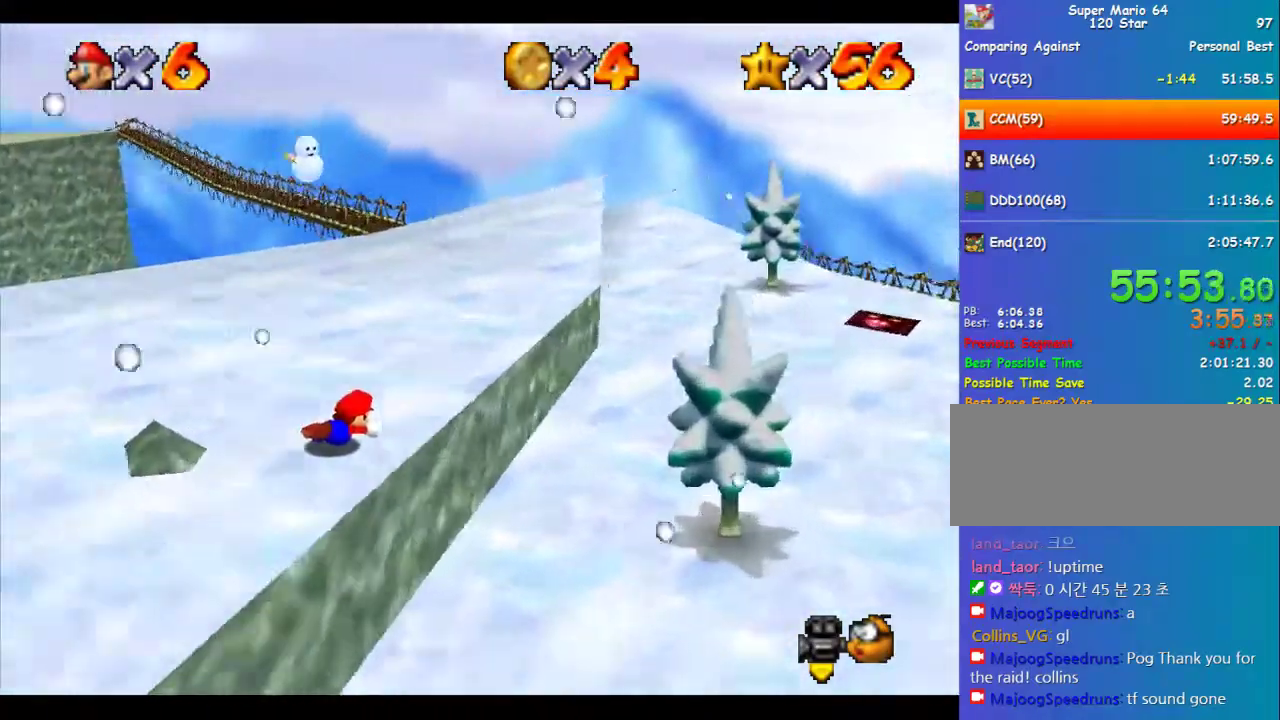
{"buttons": [], "left_stick": "up-right", "events": []}
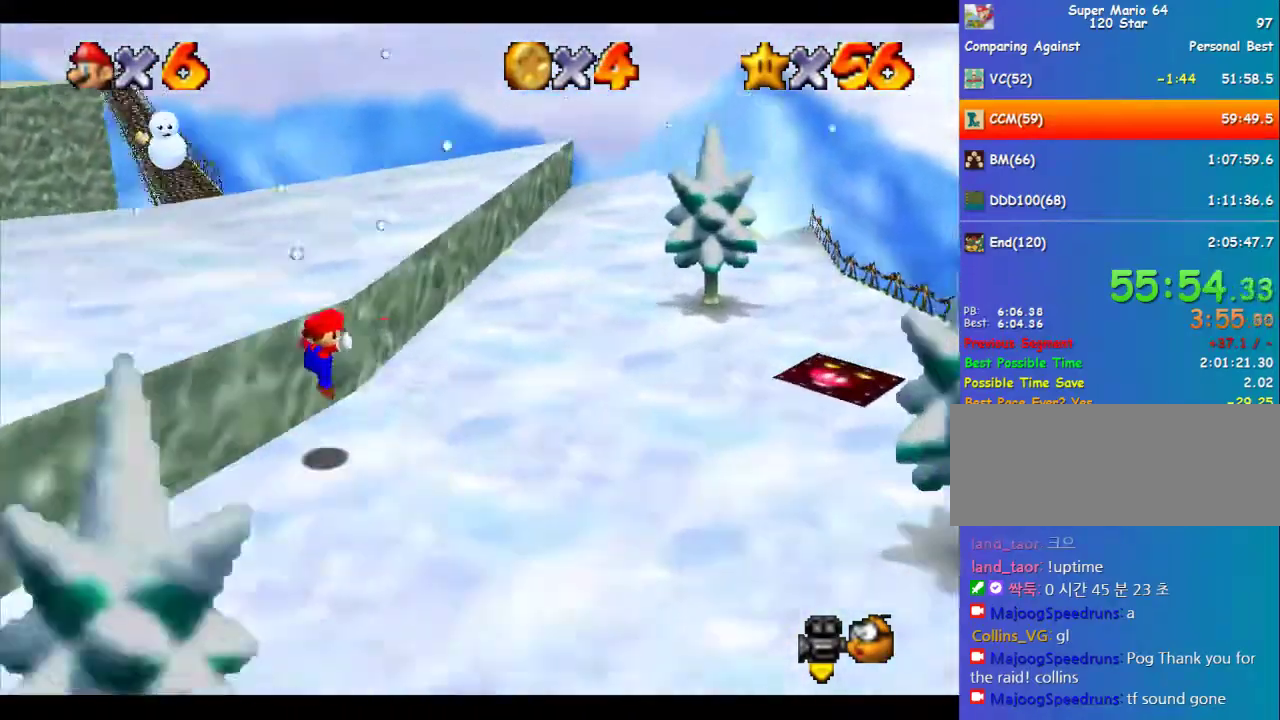
{"buttons": [], "left_stick": "up-right", "events": [[67, "B", "down"], [135, "B", "up"], [269, "B", "down"], [303, "A", "down"], [337, "B", "up"], [404, "A", "up"]]}
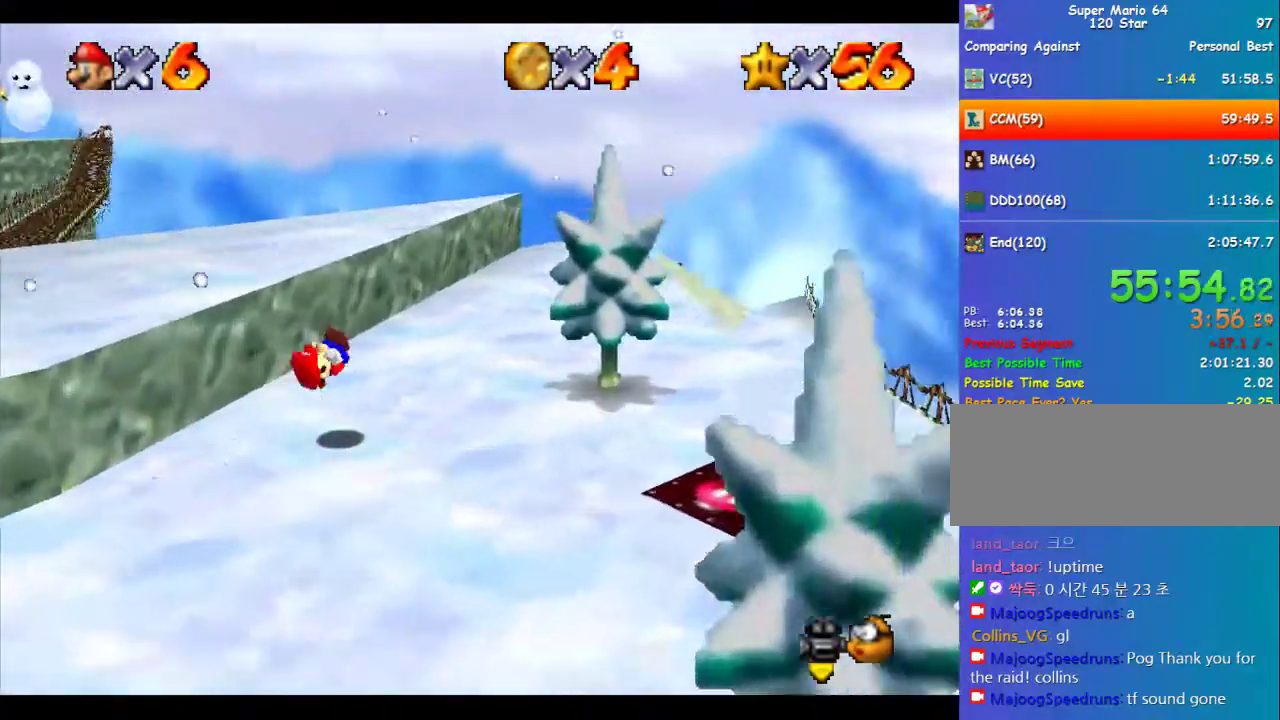
{"buttons": ["B"], "left_stick": "up-right", "events": [[404, "B", "down"]]}
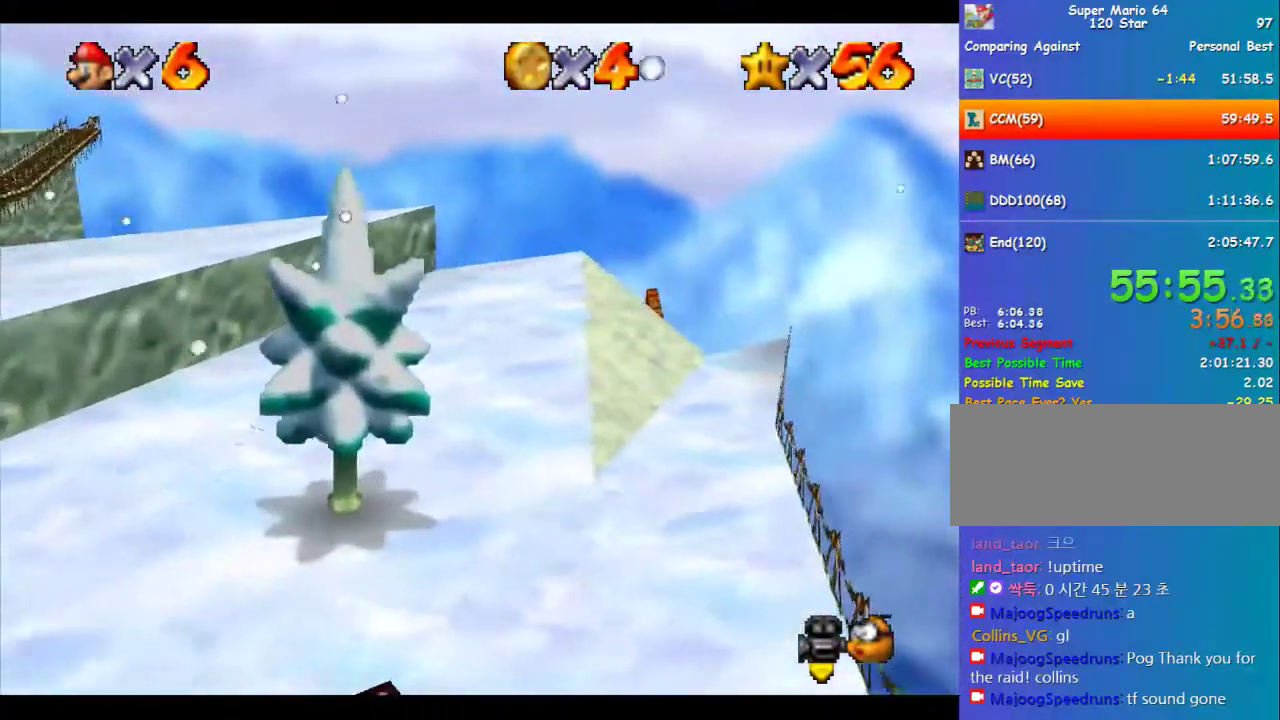
{"buttons": ["A"], "left_stick": "up-right", "events": [[33, "B", "up"], [337, "B", "down"], [404, "A", "down"], [404, "B", "up"]]}